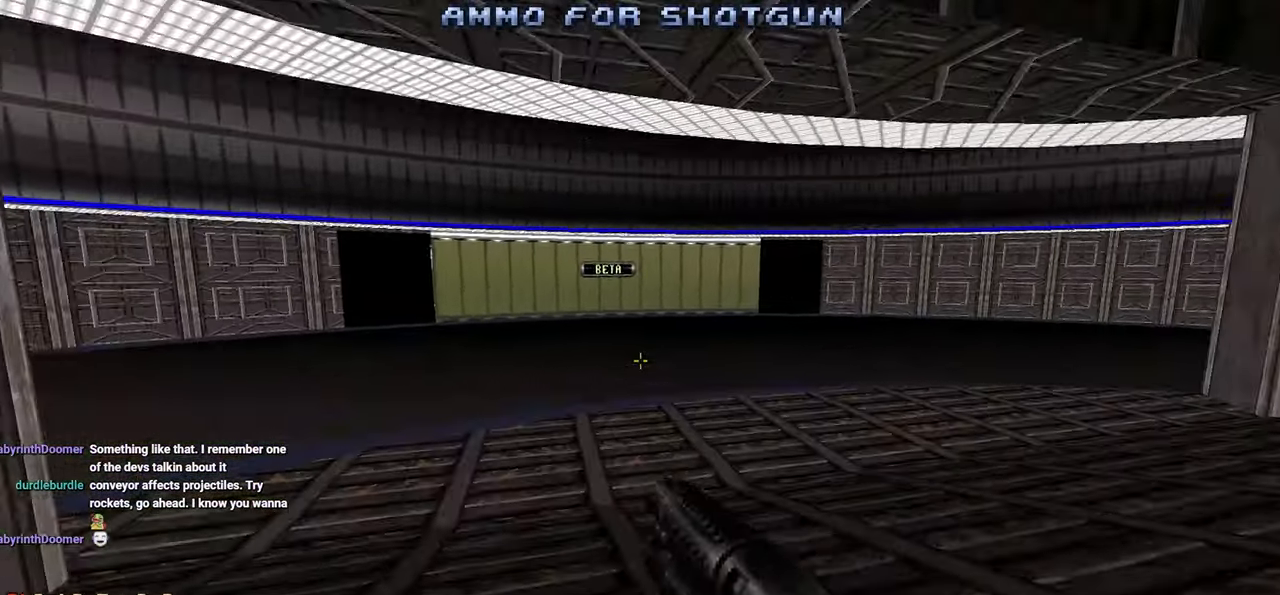
Gameplay with keyboard and mouse; each line is a JSON object with the keys and mouse buttons held at the frame after it. "events" lists presses ("down") and releases ("up") of "1", "2", "3", "4", "a", "alt", "c", "ctrl", "d", "e", "f", "q", "r", "s", "shift", "space", "tab", "v", "w", "x", "z", "mouse_left", "mouse_wheel" and "mouse_right" between this image and that frame as [ms after this image, input, new state], when the widget could be followed in between. "mouse_left", "mouse_wheel", "mouse_right" = the "left", "wheel", "right" buttons of the "mouse" list. No other keys are recorded. "wheel" means that the mouse wheel is clicked or scrolled. "mouse_move" is the direction in which the mouse moves at that frame (one of eight, or "still"), when it could be read.
{"keys": ["space", "w"], "mouse": [], "mouse_move": "left", "events": [[17, "a", "up"], [167, "d", "down"], [350, "d", "up"], [500, "space", "down"]]}
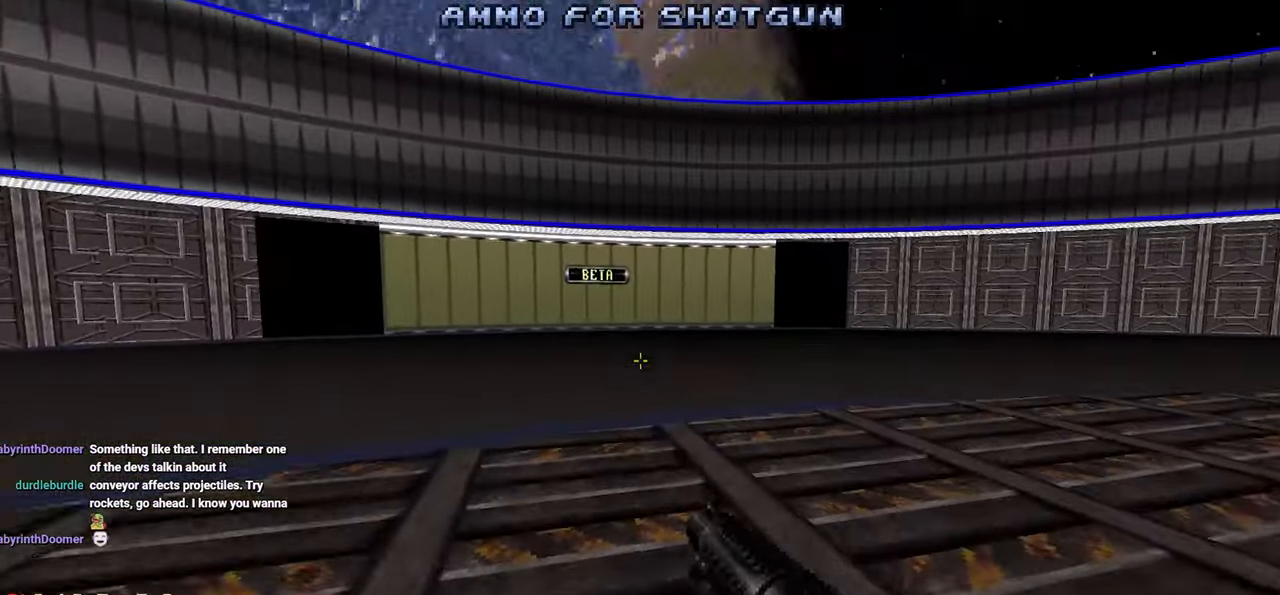
{"keys": ["a"], "mouse": [], "mouse_move": "left", "events": [[50, "a", "down"], [183, "space", "up"], [317, "a", "up"], [467, "a", "down"], [500, "w", "up"]]}
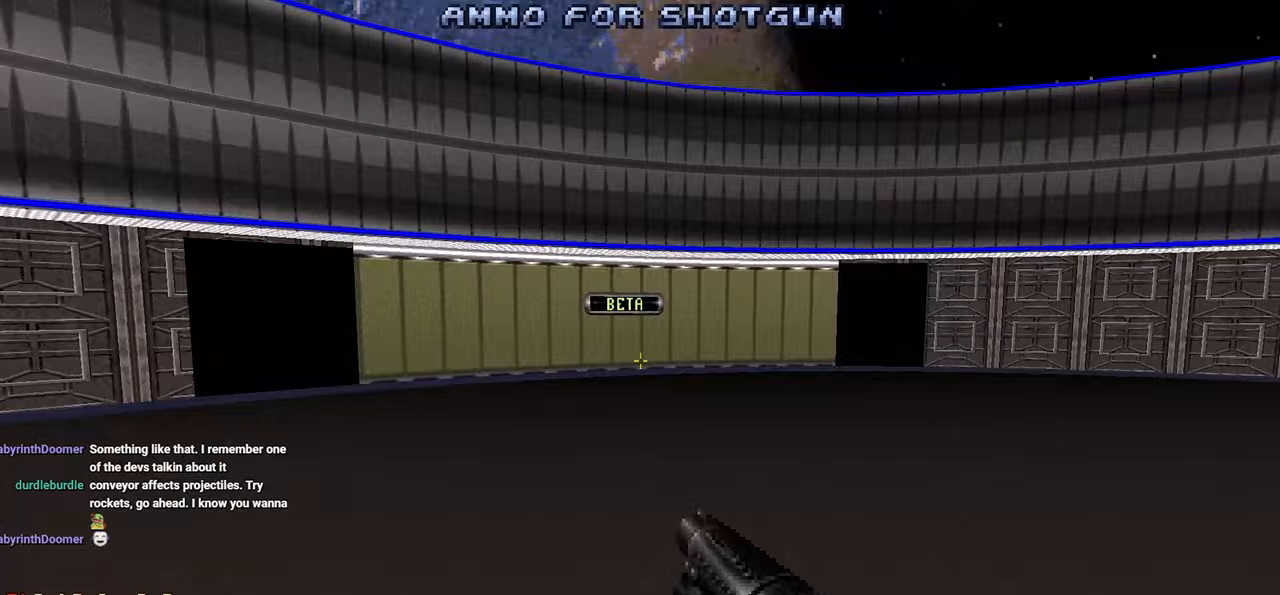
{"keys": [], "mouse": [], "mouse_move": "left", "events": [[200, "a", "up"], [250, "d", "down"], [433, "d", "up"]]}
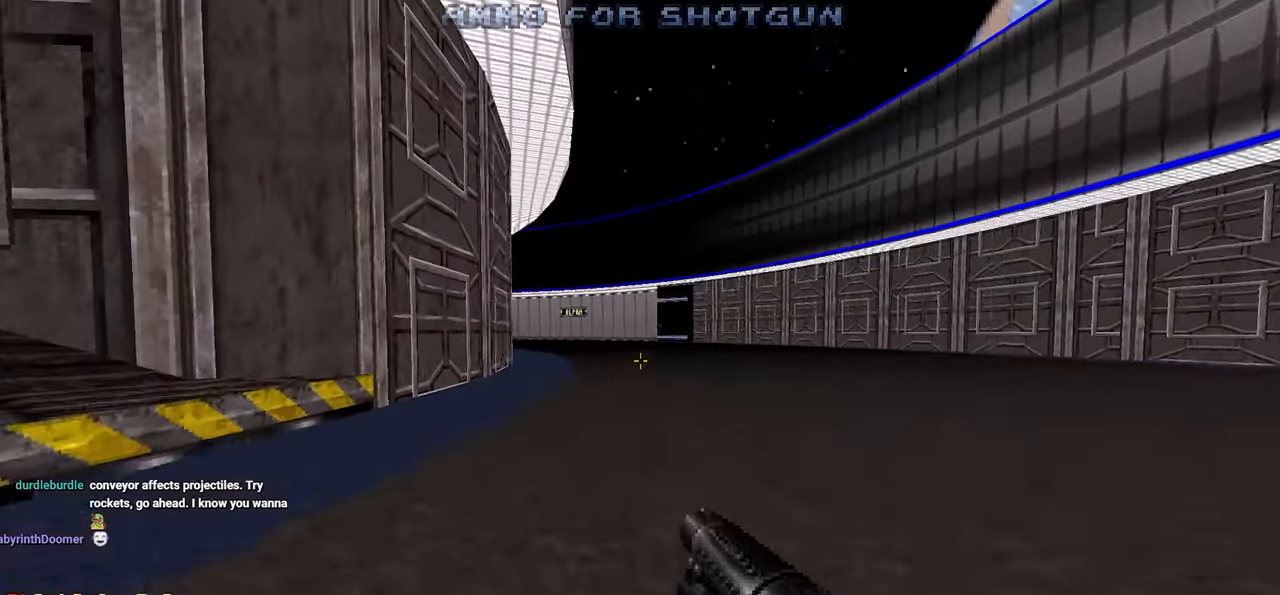
{"keys": [], "mouse": [], "mouse_move": "left", "events": []}
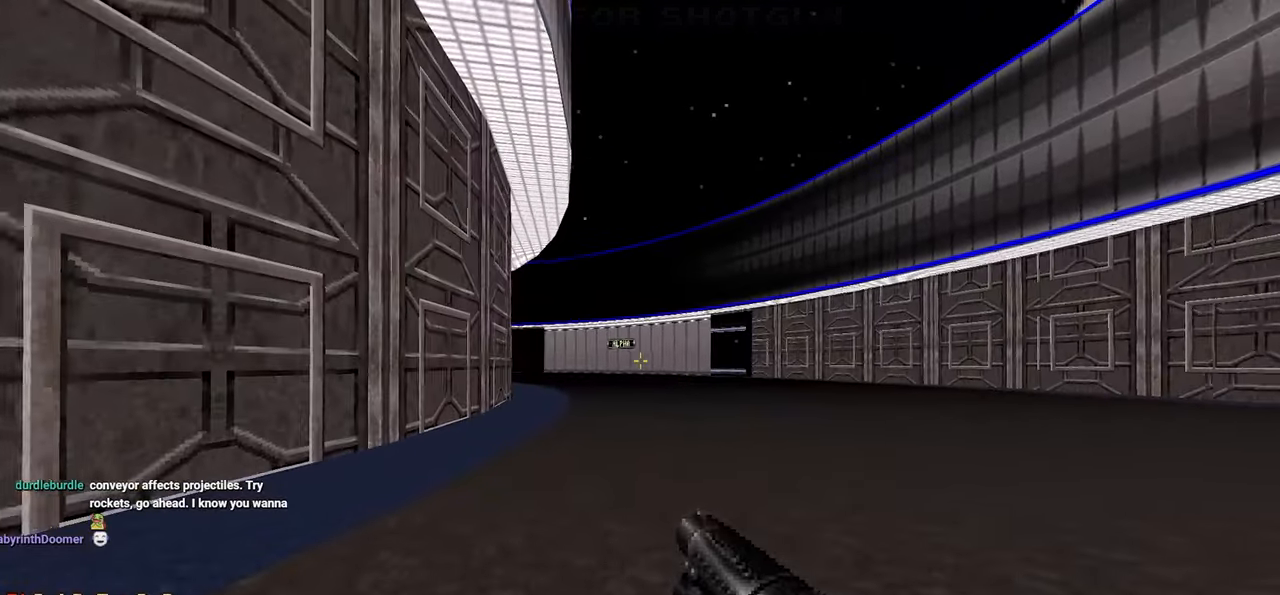
{"keys": ["d", "w"], "mouse": [], "mouse_move": "down-left", "events": [[317, "d", "down"], [317, "w", "down"]]}
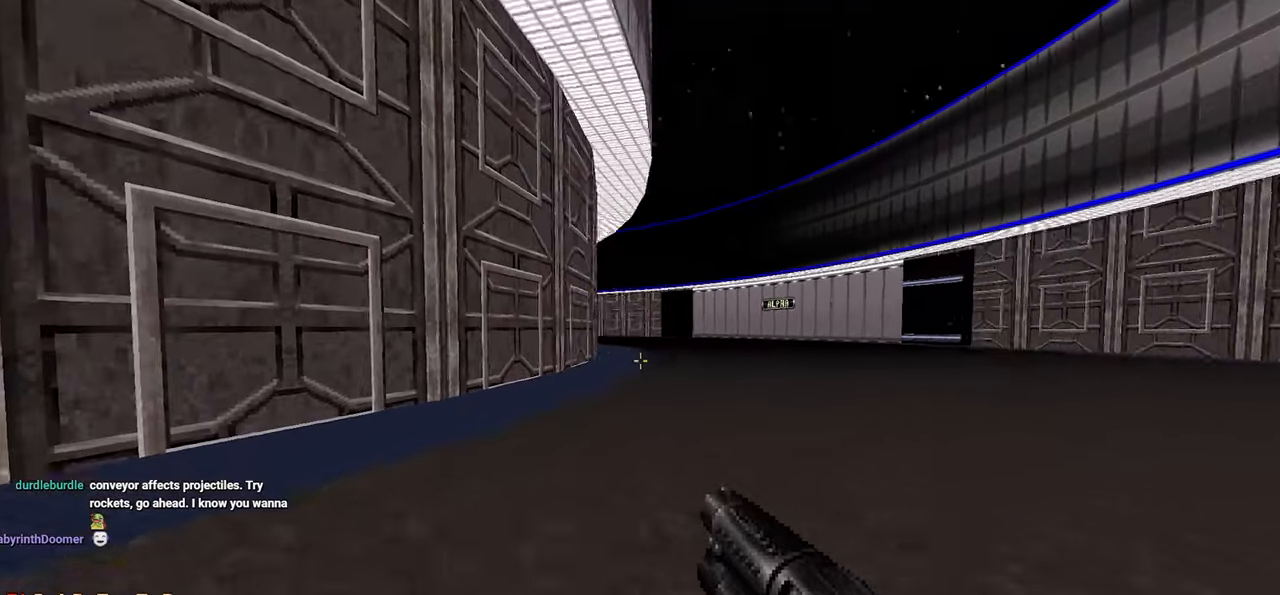
{"keys": ["d", "w"], "mouse": [], "mouse_move": "left", "events": []}
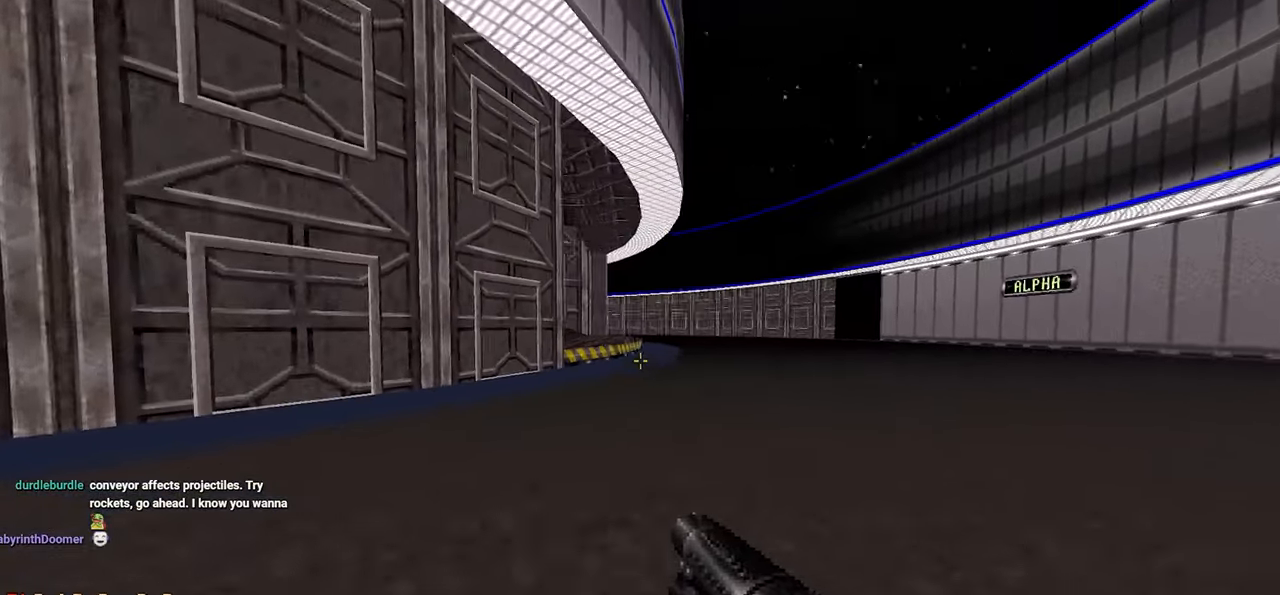
{"keys": [], "mouse": [], "mouse_move": "left", "events": [[483, "d", "up"], [483, "w", "up"]]}
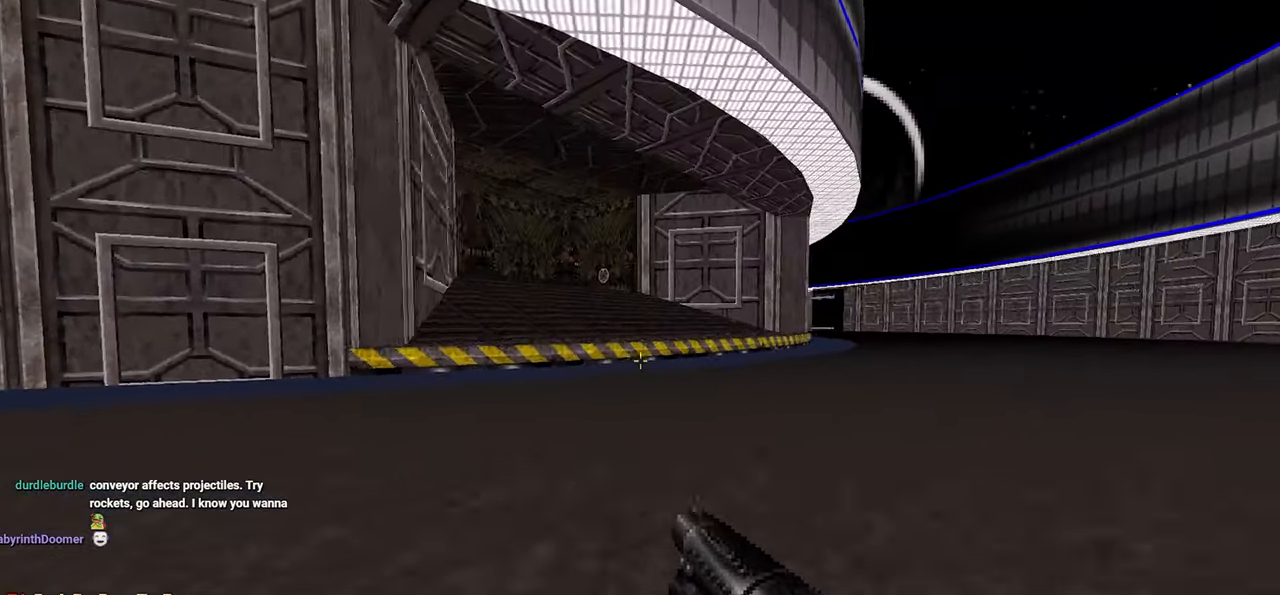
{"keys": ["d", "w"], "mouse": [], "mouse_move": "left", "events": [[317, "d", "down"], [317, "w", "down"]]}
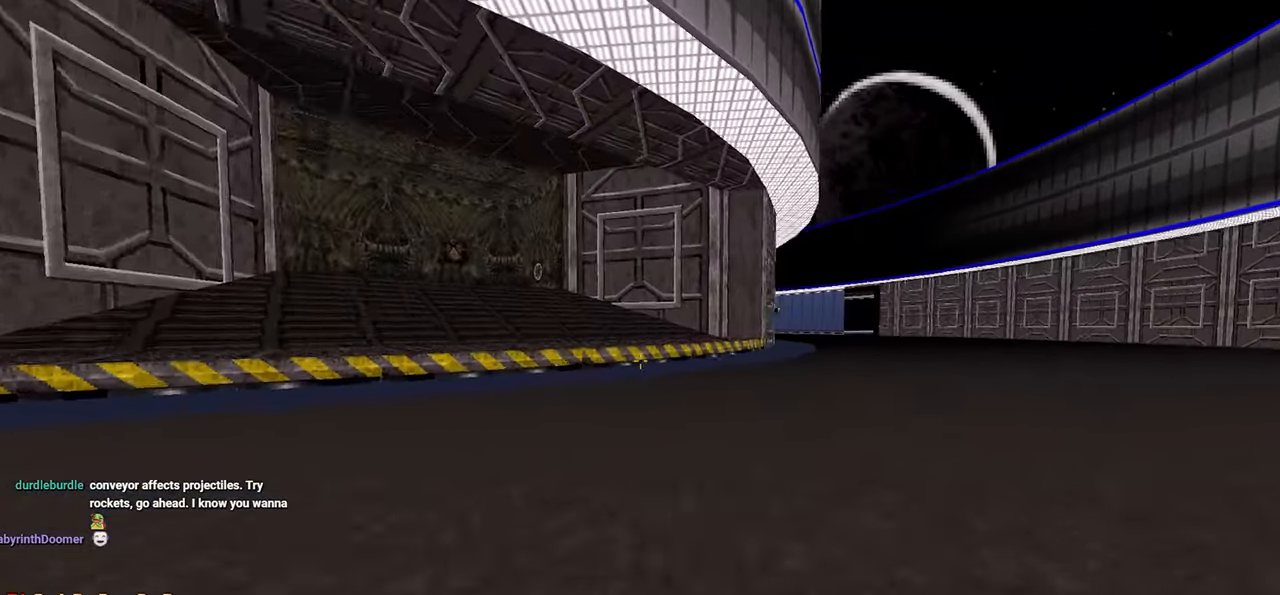
{"keys": ["a"], "mouse": [], "mouse_move": "still", "events": [[67, "d", "up"], [117, "w", "up"], [250, "a", "down"], [383, "a", "up"], [483, "a", "down"]]}
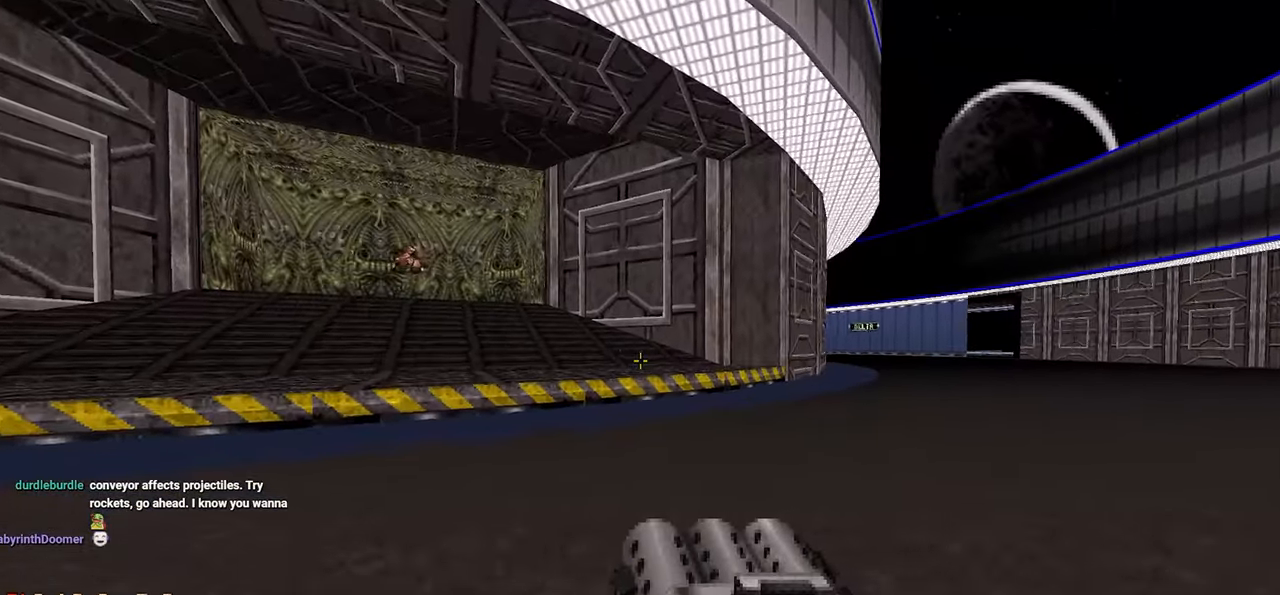
{"keys": [], "mouse": [], "mouse_move": "still", "events": [[33, "w", "down"], [117, "a", "up"], [167, "w", "up"]]}
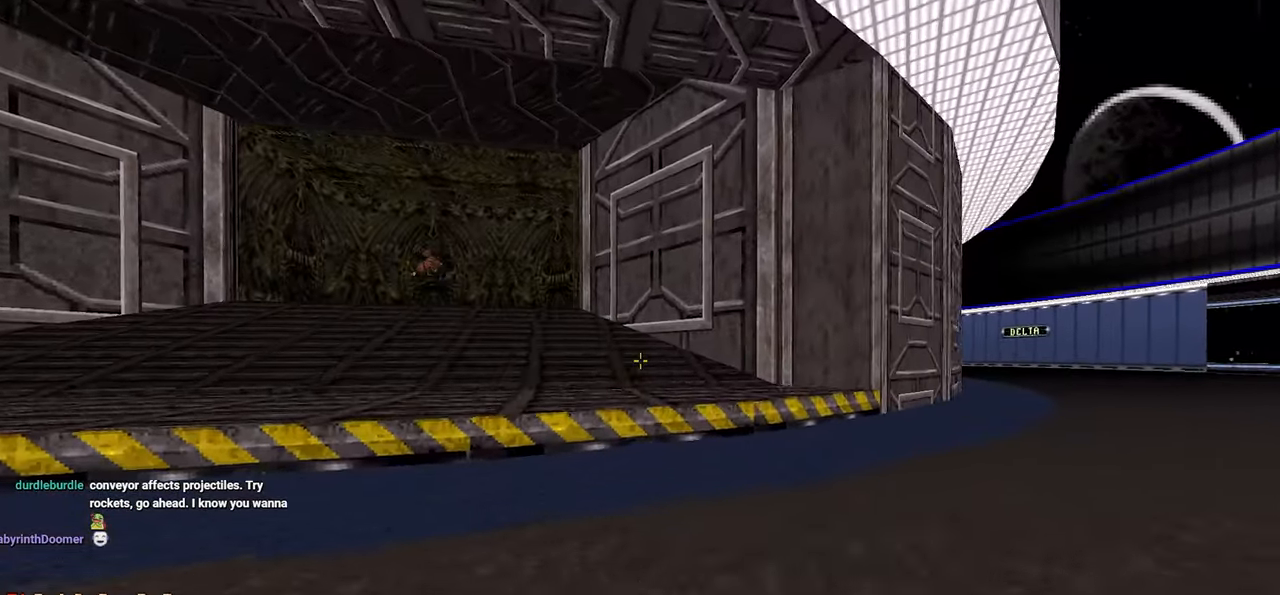
{"keys": ["a", "w"], "mouse": [], "mouse_move": "right", "events": [[367, "a", "down"], [500, "w", "down"]]}
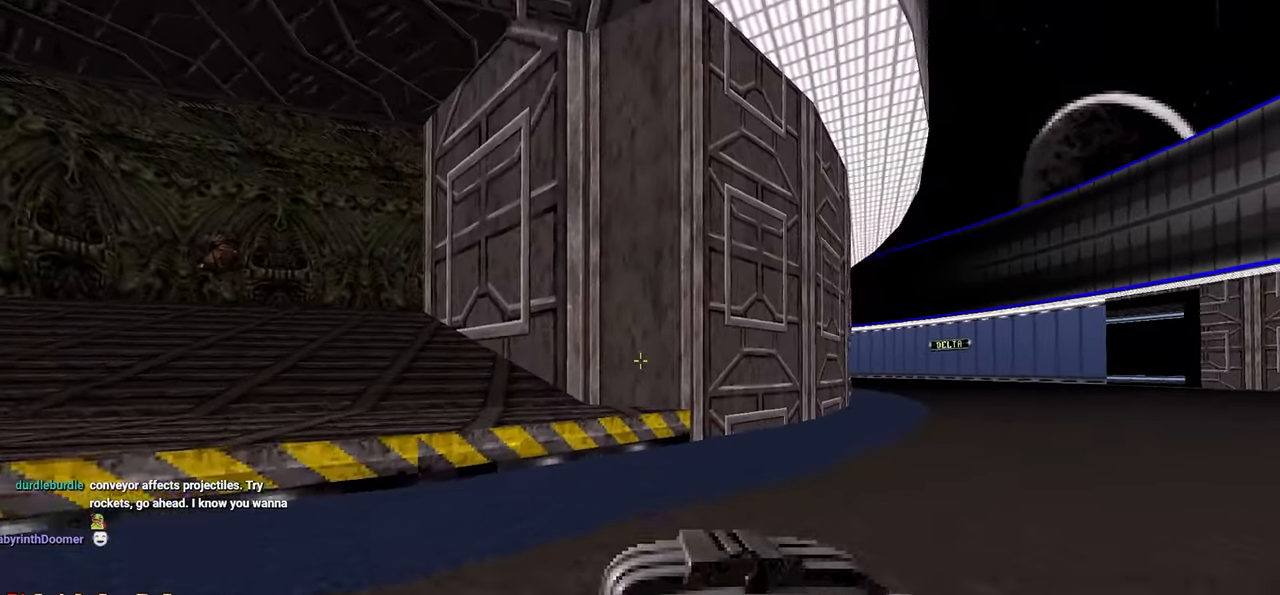
{"keys": [], "mouse": [], "mouse_move": "left", "events": [[250, "a", "up"], [383, "w", "up"]]}
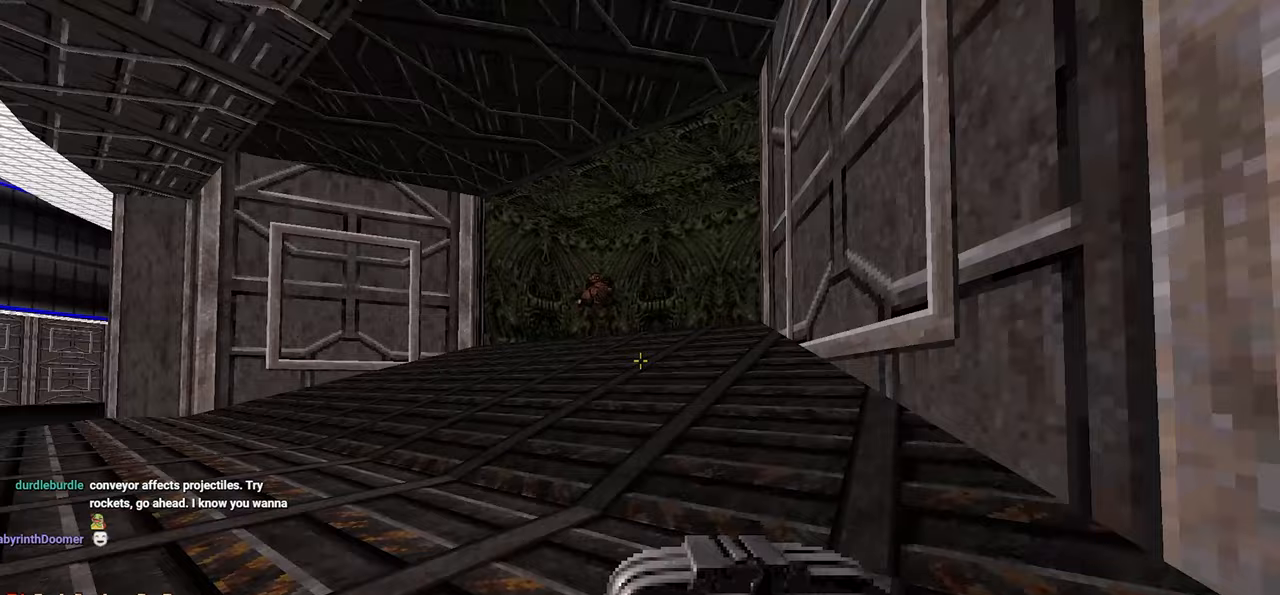
{"keys": ["w"], "mouse": ["left"], "mouse_move": "up-right", "events": [[33, "a", "down"], [83, "a", "up"], [133, "w", "down"], [267, "w", "up"], [300, "a", "down"], [400, "mouse_left", "down"], [500, "a", "up"], [500, "w", "down"]]}
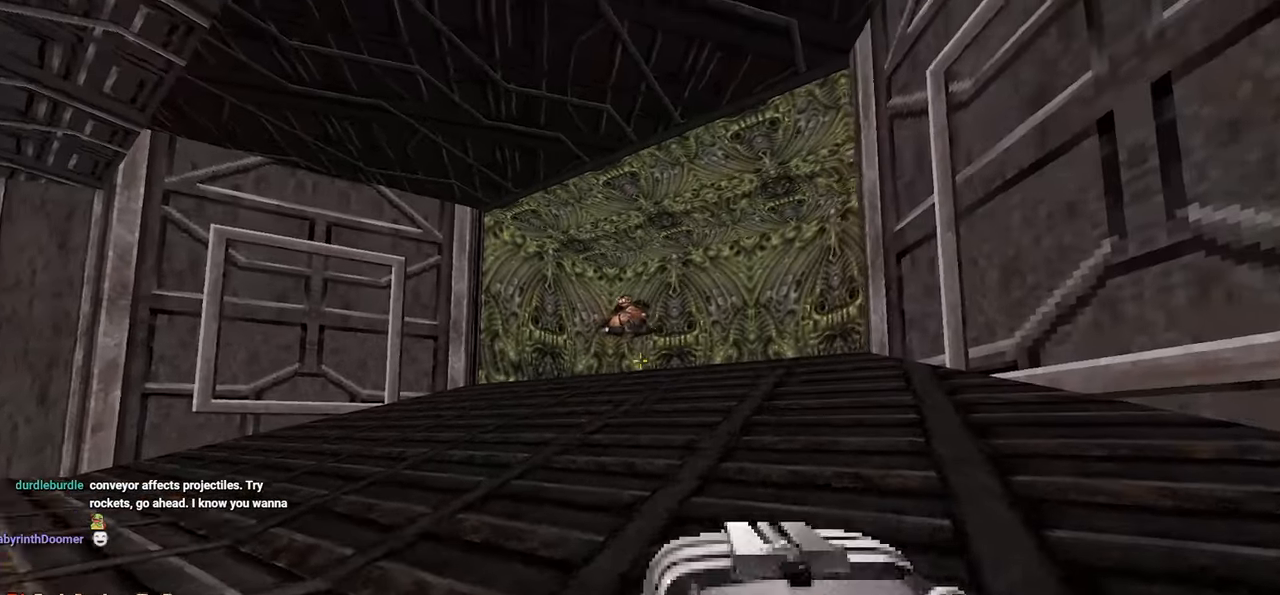
{"keys": [], "mouse": [], "mouse_move": "still", "events": [[83, "w", "up"], [183, "mouse_left", "up"]]}
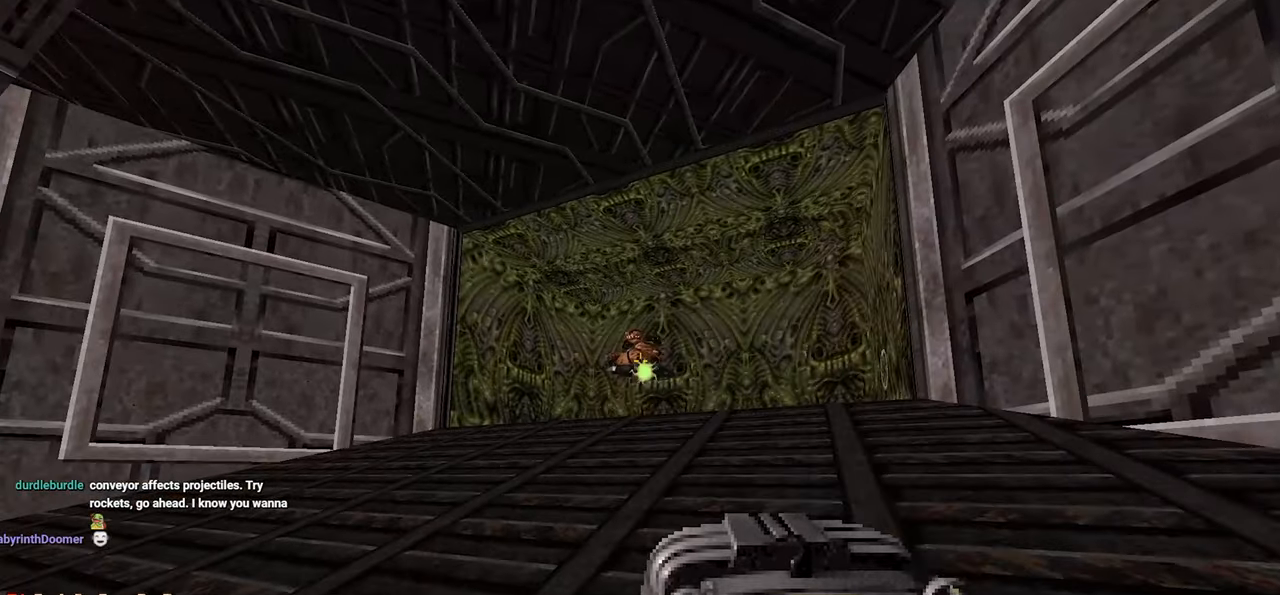
{"keys": ["w"], "mouse": [], "mouse_move": "right", "events": [[17, "w", "down"], [67, "a", "down"], [250, "a", "up"], [250, "w", "up"], [333, "w", "down"]]}
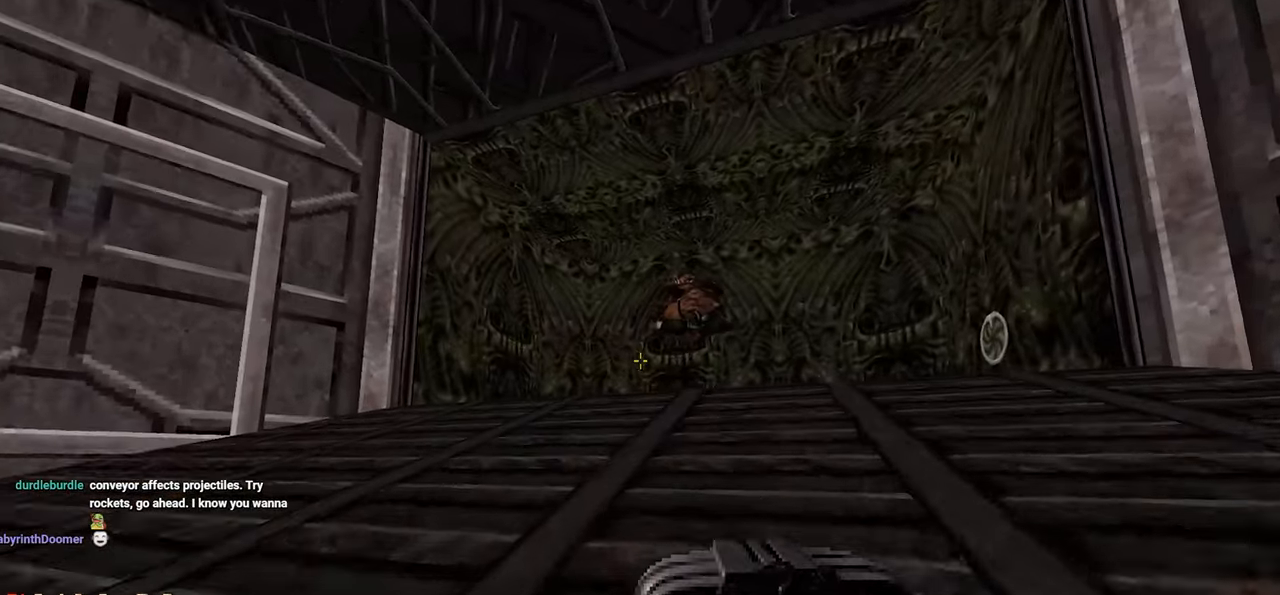
{"keys": [], "mouse": [], "mouse_move": "right", "events": [[17, "w", "up"], [167, "a", "down"], [217, "mouse_left", "down"], [250, "a", "up"], [400, "mouse_left", "up"]]}
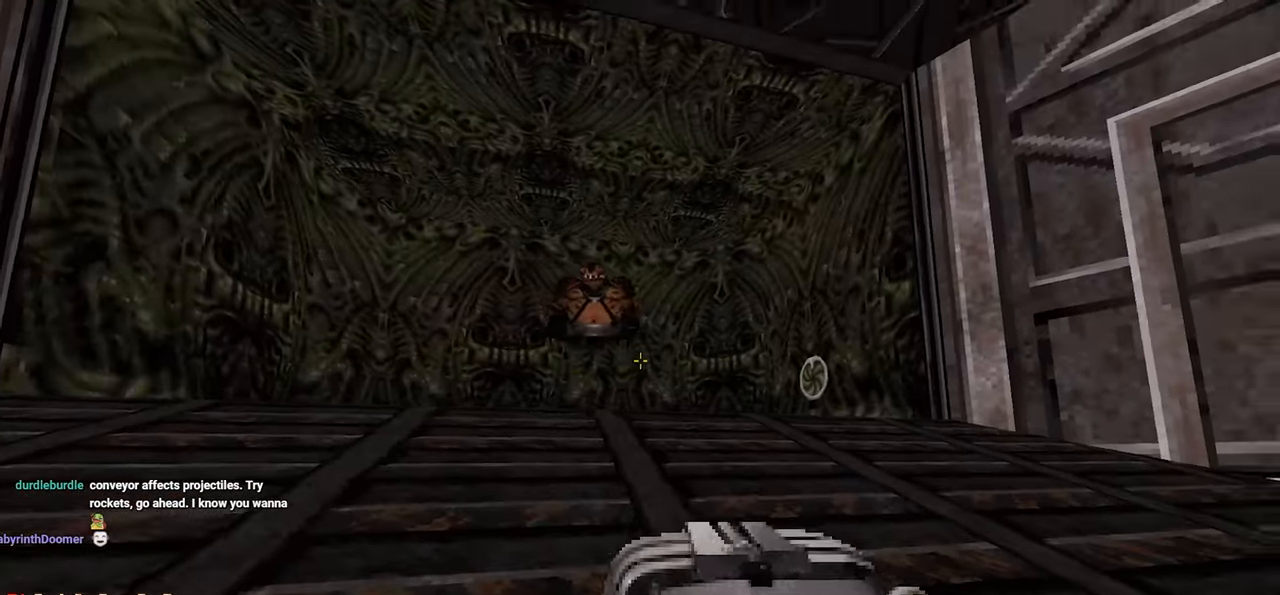
{"keys": ["a"], "mouse": [], "mouse_move": "right", "events": [[283, "a", "down"], [317, "s", "down"], [417, "s", "up"]]}
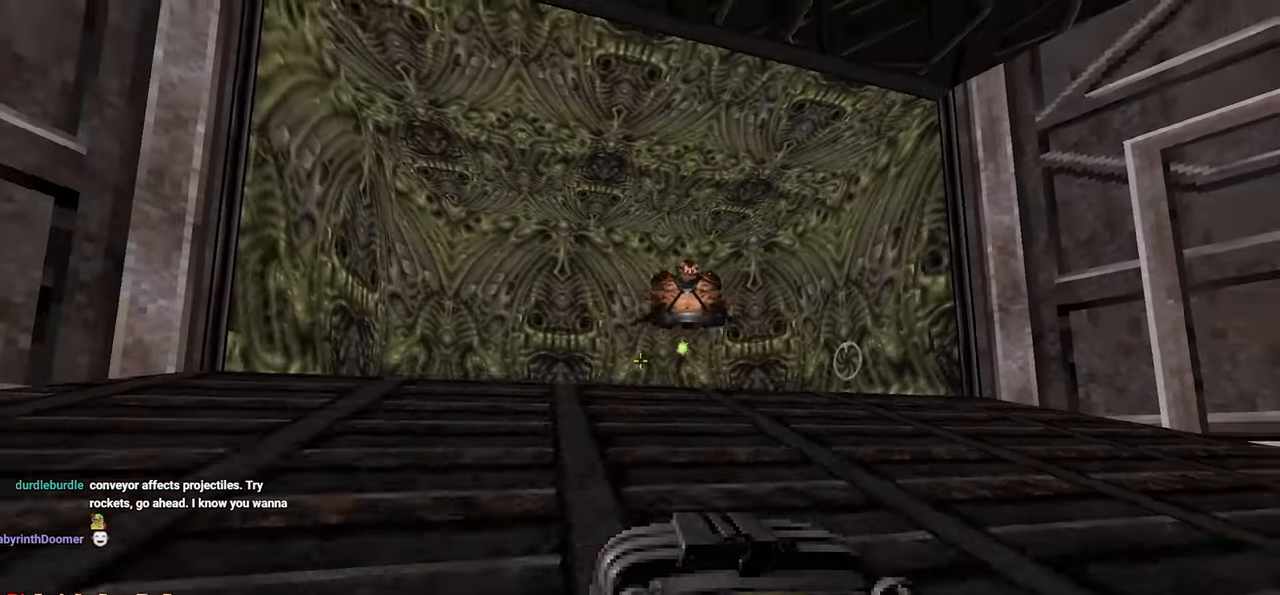
{"keys": [], "mouse": ["left"], "mouse_move": "right", "events": [[100, "w", "down"], [150, "a", "up"], [200, "a", "down"], [250, "mouse_left", "down"], [433, "a", "up"], [483, "w", "up"]]}
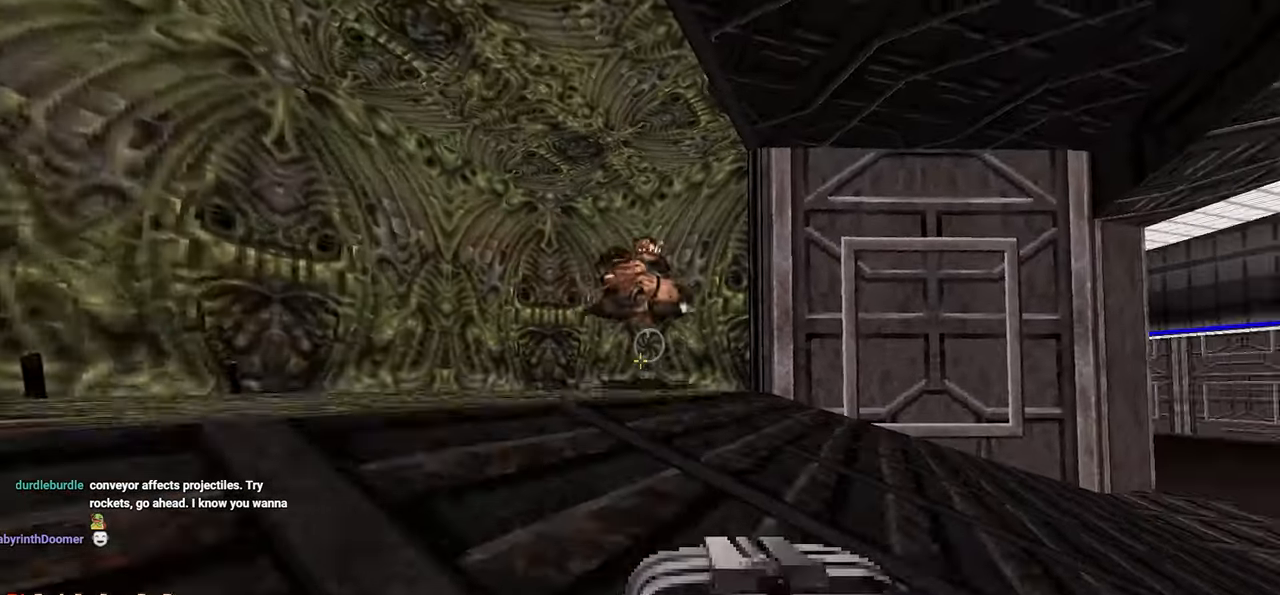
{"keys": [], "mouse": [], "mouse_move": "right", "events": [[33, "mouse_left", "up"], [217, "s", "down"], [317, "s", "up"]]}
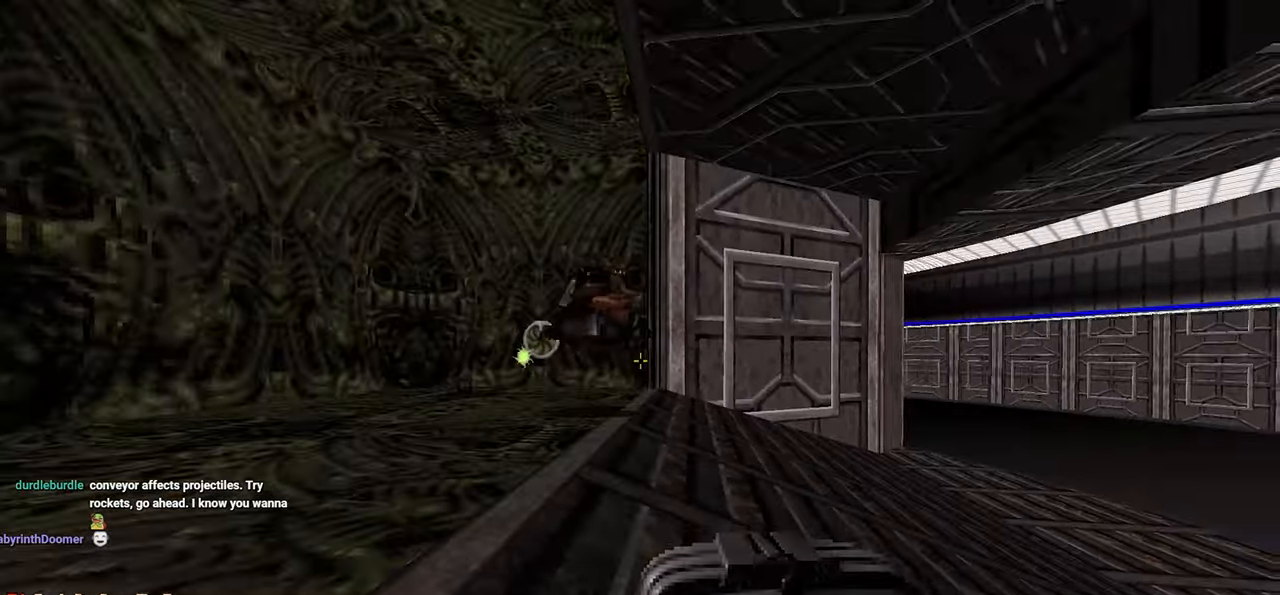
{"keys": [], "mouse": [], "mouse_move": "right", "events": [[83, "a", "down"], [133, "mouse_left", "down"], [183, "a", "up"], [333, "mouse_left", "up"]]}
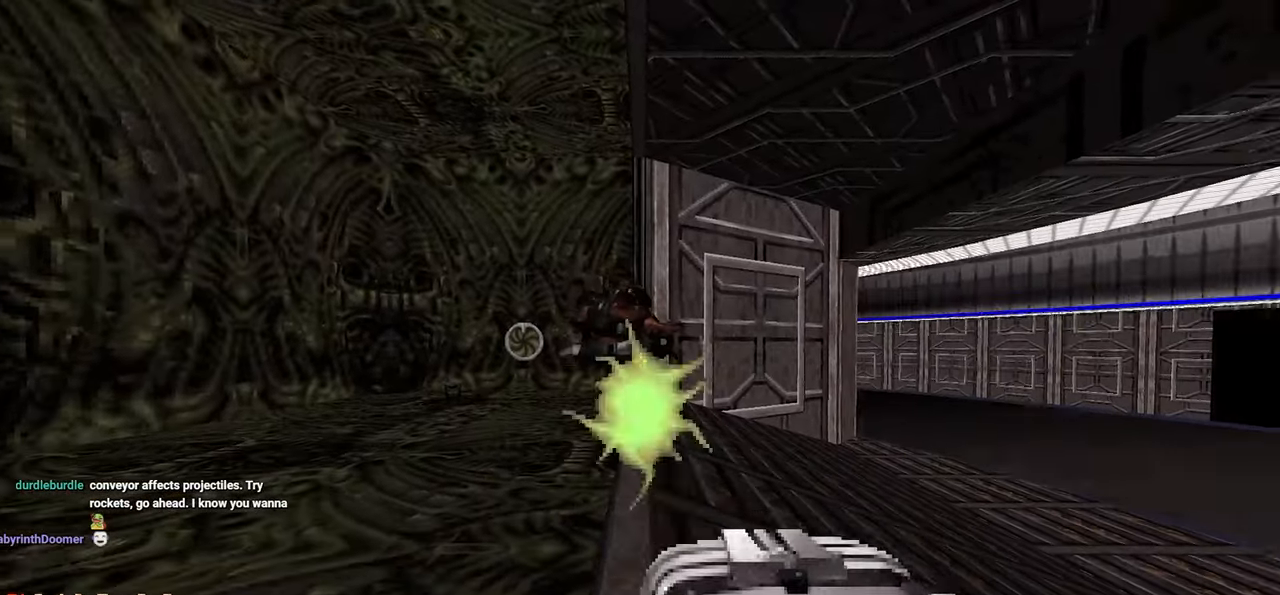
{"keys": [], "mouse": [], "mouse_move": "still", "events": [[150, "a", "down"], [283, "a", "up"]]}
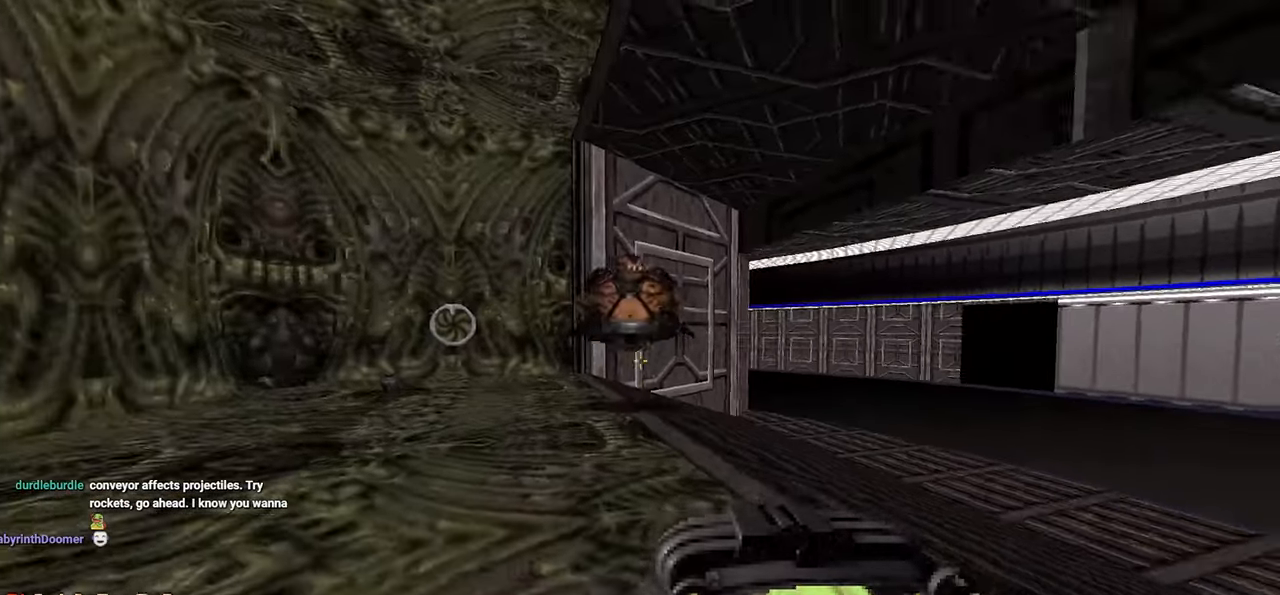
{"keys": ["s"], "mouse": [], "mouse_move": "up-left", "events": [[17, "a", "down"], [117, "a", "up"], [217, "w", "down"], [267, "mouse_left", "down"], [300, "w", "up"], [450, "mouse_left", "up"], [500, "s", "down"]]}
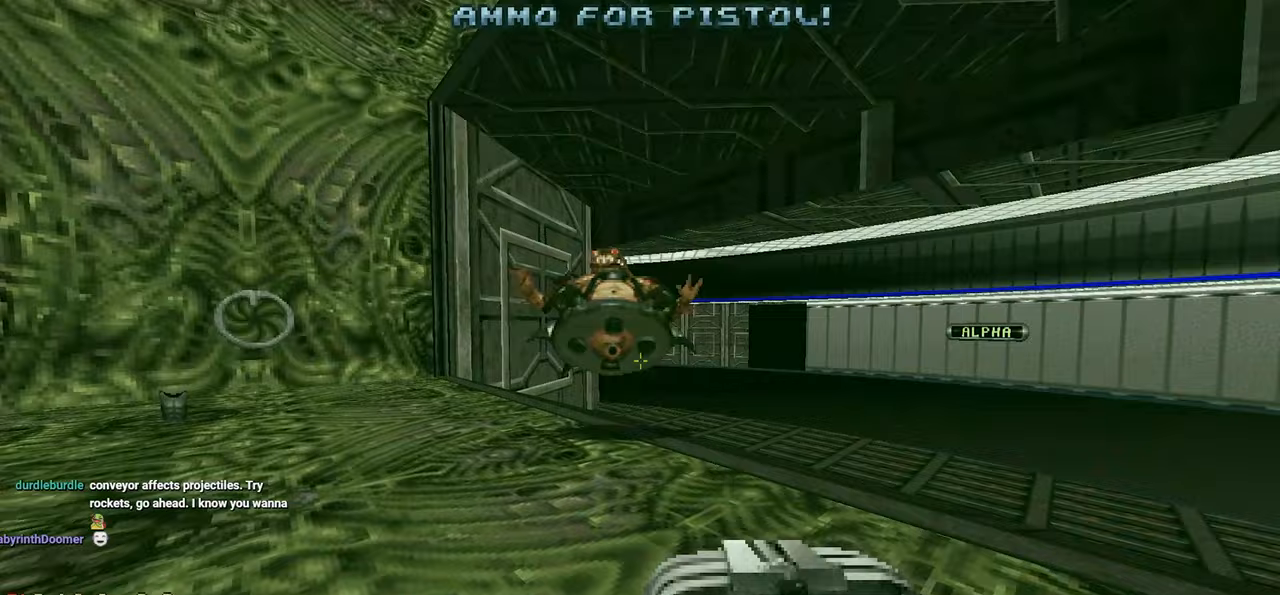
{"keys": ["a"], "mouse": [], "mouse_move": "right", "events": [[50, "a", "down"], [83, "a", "up"], [83, "s", "up"], [233, "a", "down"], [417, "a", "up"], [500, "a", "down"]]}
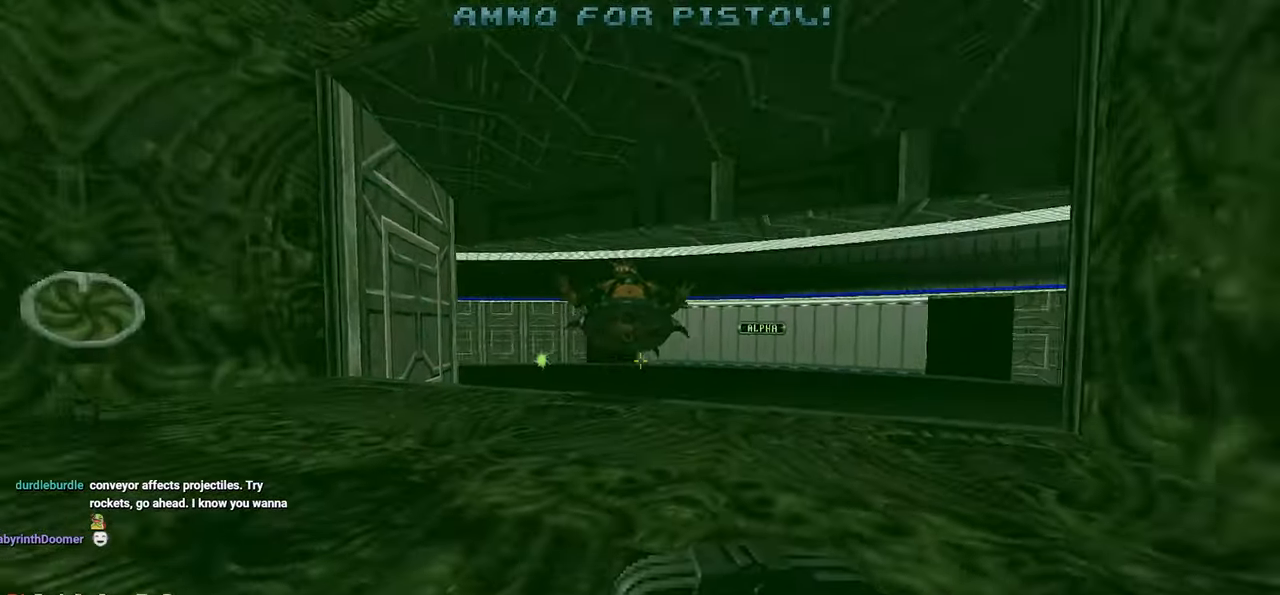
{"keys": ["a"], "mouse": [], "mouse_move": "still", "events": [[100, "mouse_left", "down"], [150, "a", "up"], [350, "a", "down"], [350, "mouse_left", "up"]]}
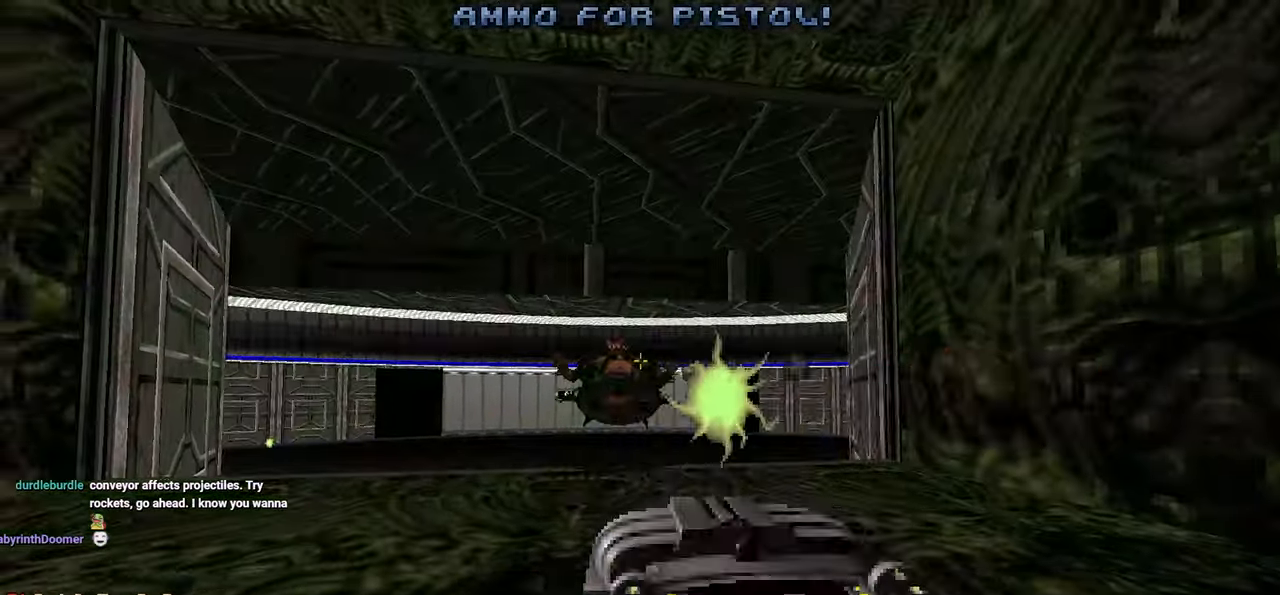
{"keys": [], "mouse": [], "mouse_move": "still", "events": [[117, "a", "up"], [400, "a", "down"], [500, "a", "up"]]}
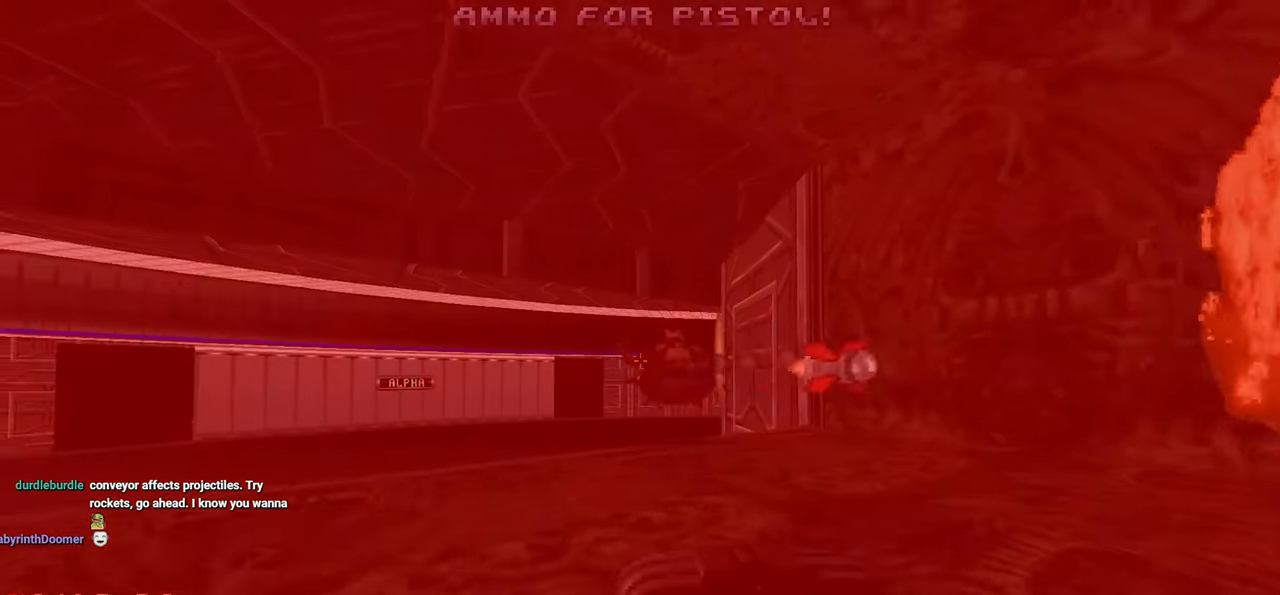
{"keys": ["a", "w"], "mouse": ["left"], "mouse_move": "right", "events": [[83, "a", "down"], [150, "mouse_left", "down"], [367, "w", "down"]]}
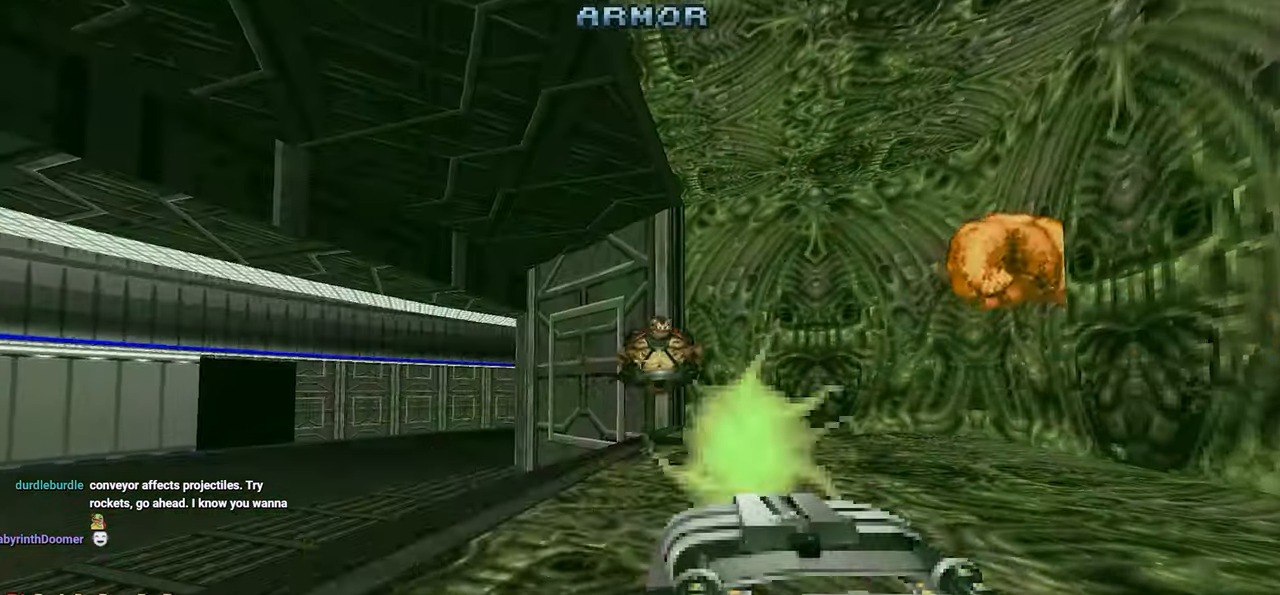
{"keys": ["a"], "mouse": ["left"], "mouse_move": "right", "events": [[17, "a", "up"], [17, "w", "up"], [150, "a", "down"], [250, "a", "up"], [300, "a", "down"], [383, "a", "up"], [483, "a", "down"]]}
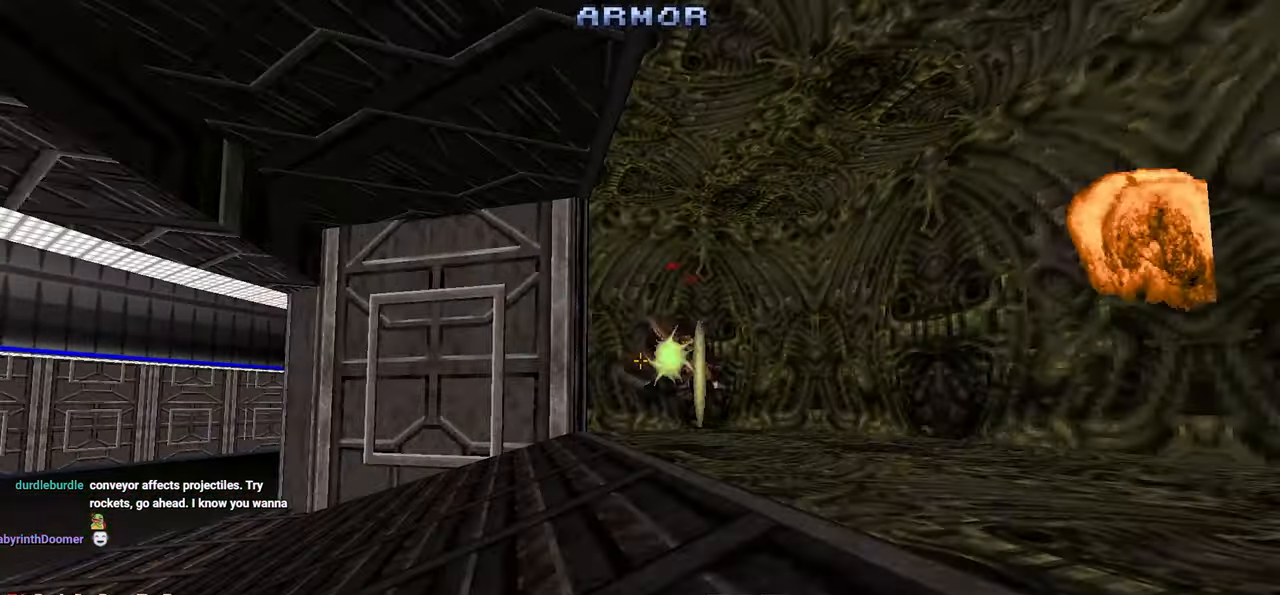
{"keys": ["d", "w"], "mouse": [], "mouse_move": "down-right", "events": [[67, "a", "up"], [167, "a", "down"], [167, "mouse_left", "up"], [267, "a", "up"], [367, "w", "down"], [500, "d", "down"]]}
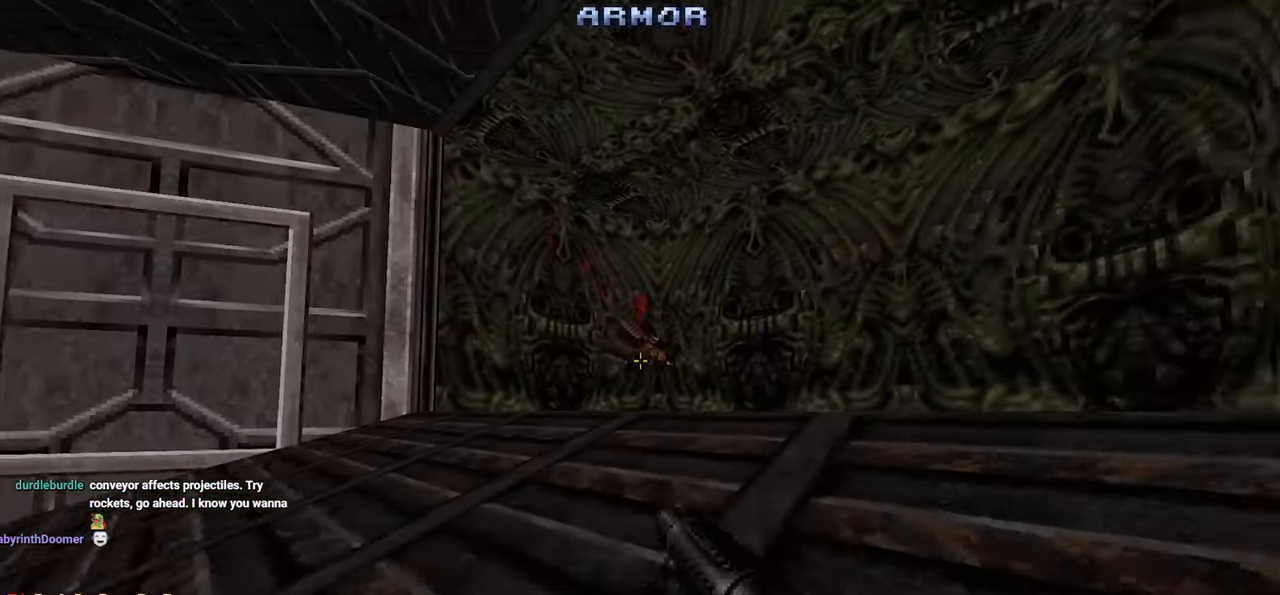
{"keys": [], "mouse": [], "mouse_move": "down-right", "events": [[133, "d", "up"], [133, "w", "up"], [233, "a", "down"], [233, "w", "down"], [367, "a", "up"], [500, "w", "up"]]}
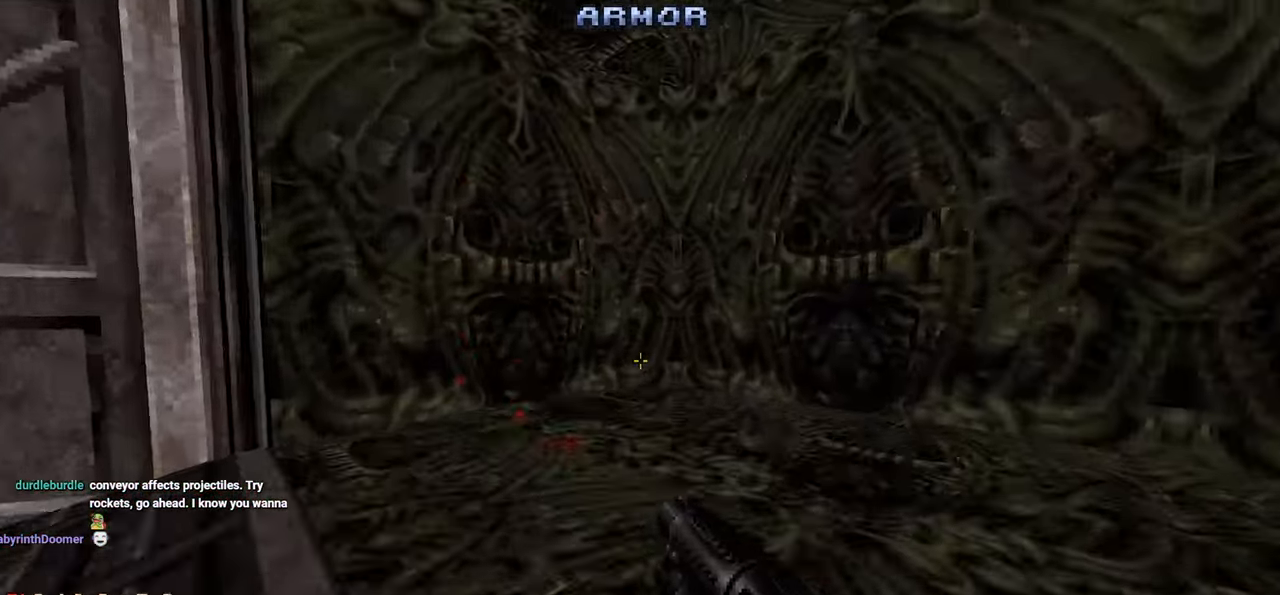
{"keys": [], "mouse": [], "mouse_move": "down-right", "events": [[117, "d", "down"], [250, "d", "up"], [333, "d", "down"], [383, "d", "up"]]}